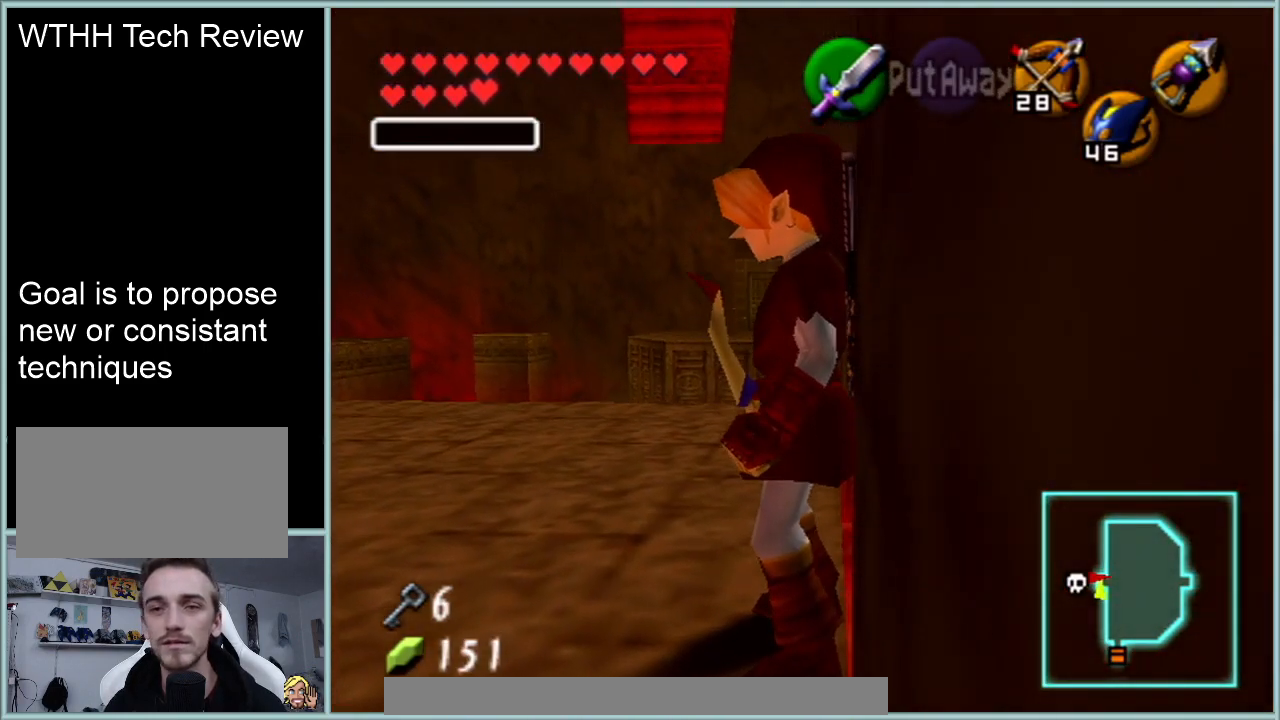
Gameplay with a controller (Nintendo layout); each line is a JSON object with the inputs held at the frame after it. "events" lists button and stick changes between this image and that frame as [ms after this image, input, new state], when the widget could be followed in between. Not read: L1 L3 R3.
{"buttons": [], "left_stick": "center", "events": []}
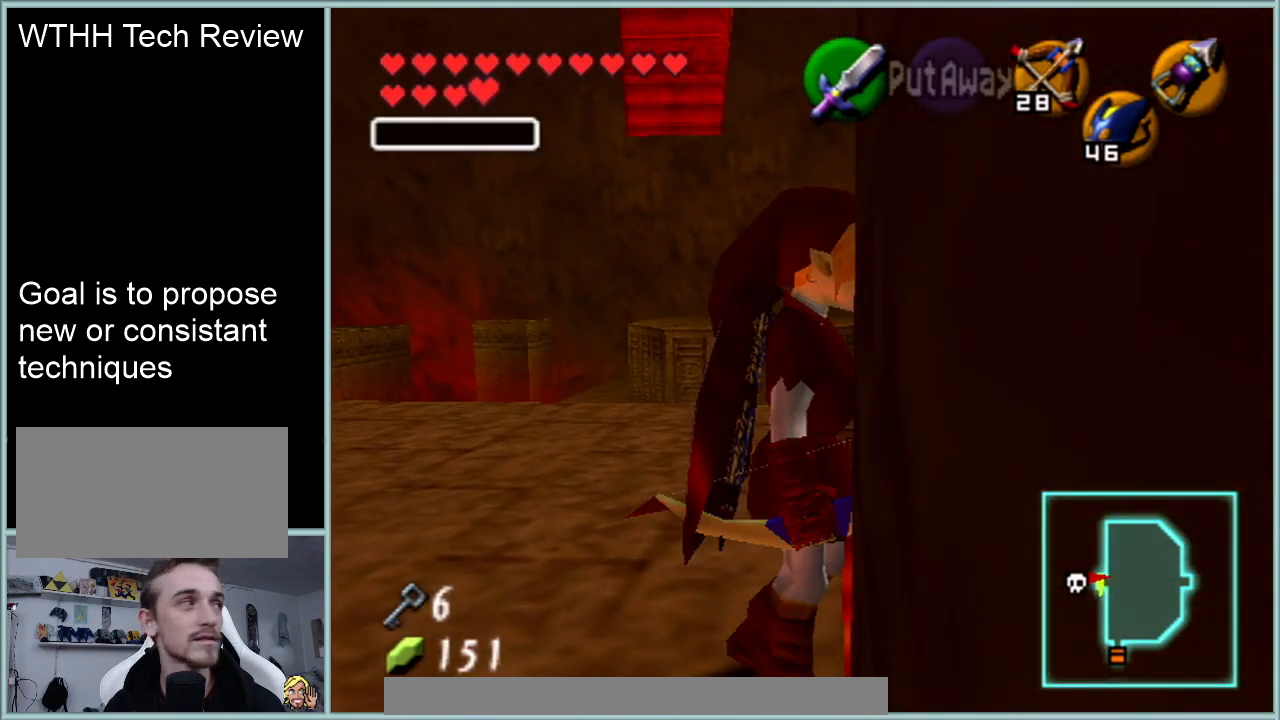
{"buttons": [], "left_stick": "center", "events": [[16, "Z", "down"], [116, "Z", "up"]]}
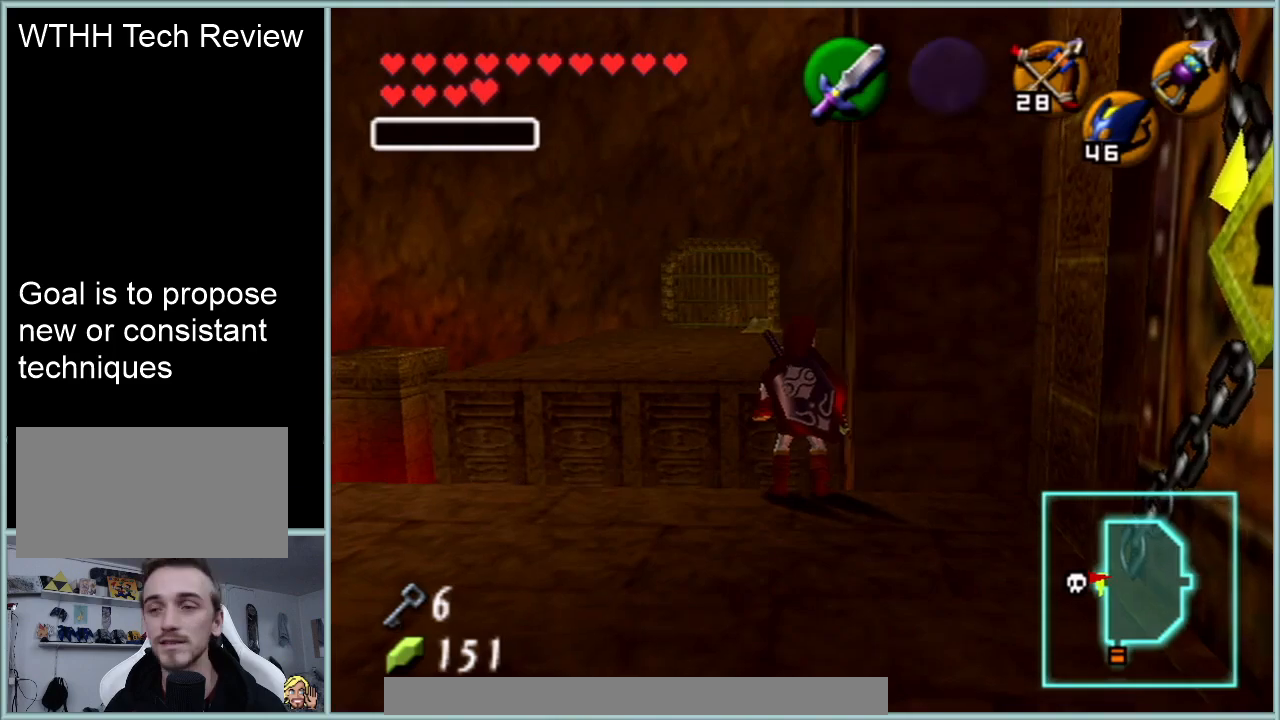
{"buttons": [], "left_stick": "up", "events": [[150, "left_stick", "up"]]}
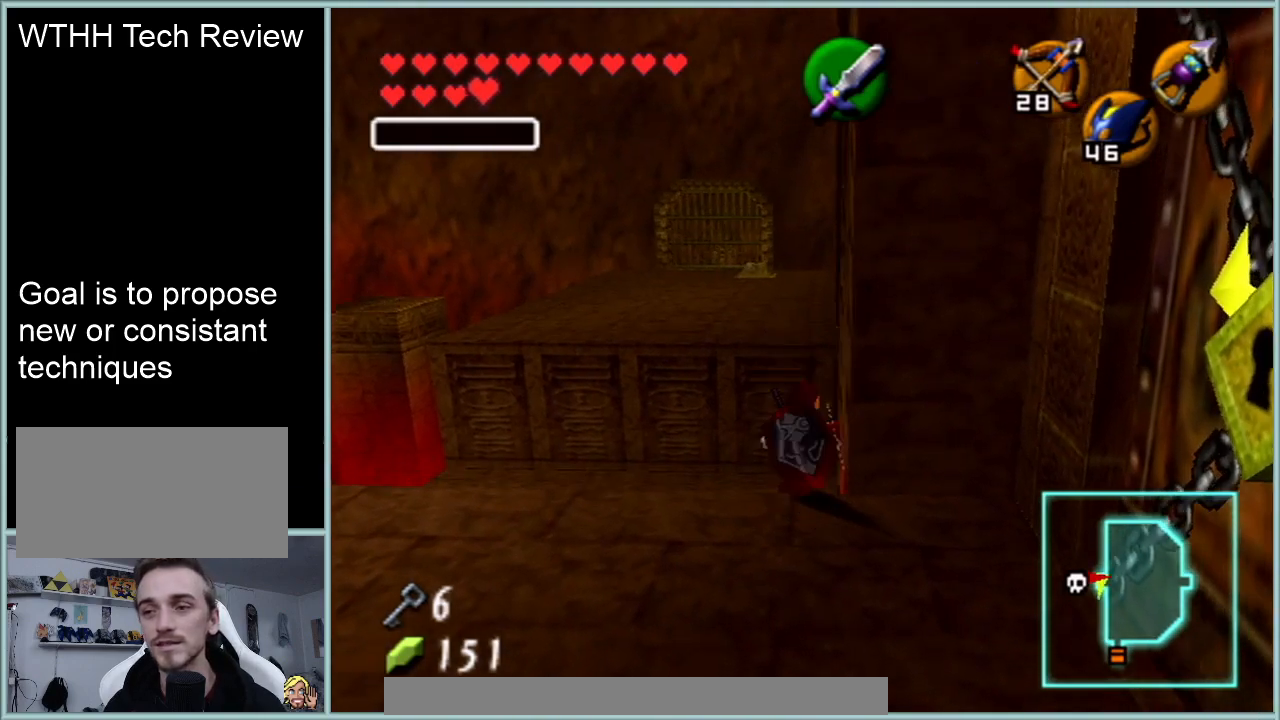
{"buttons": [], "left_stick": "center", "events": [[250, "left_stick", "center"]]}
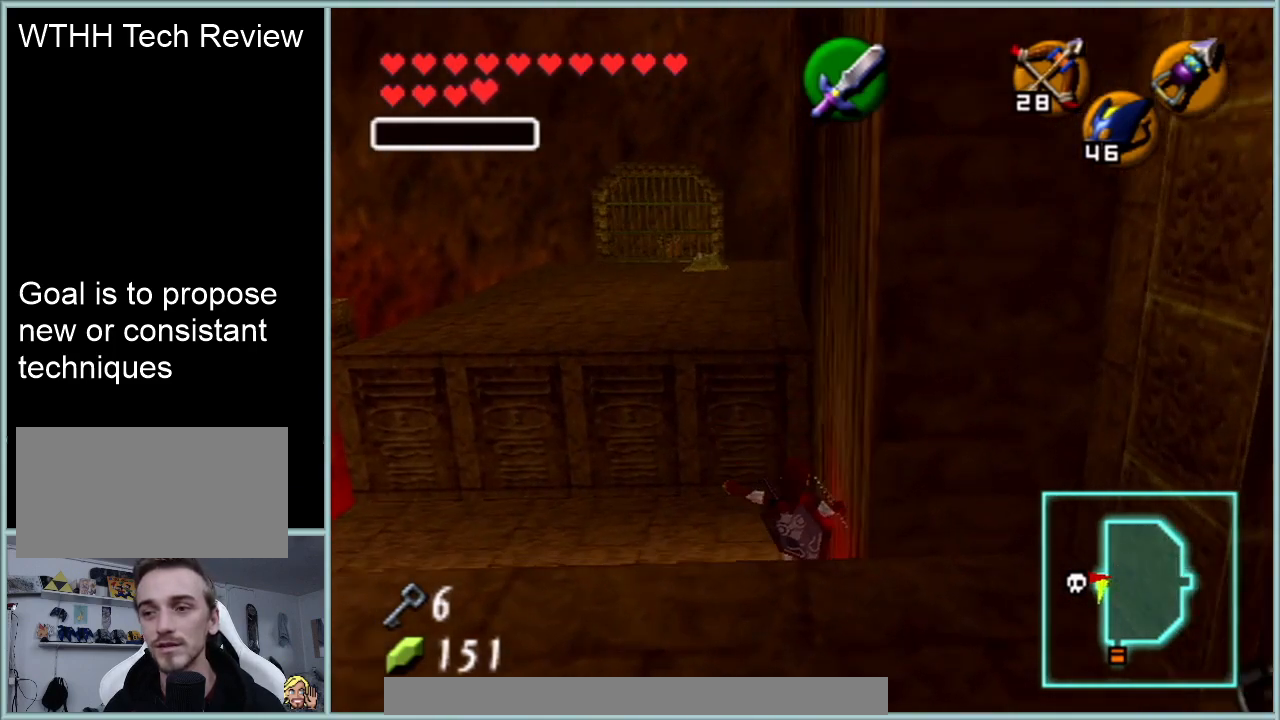
{"buttons": [], "left_stick": "center", "events": []}
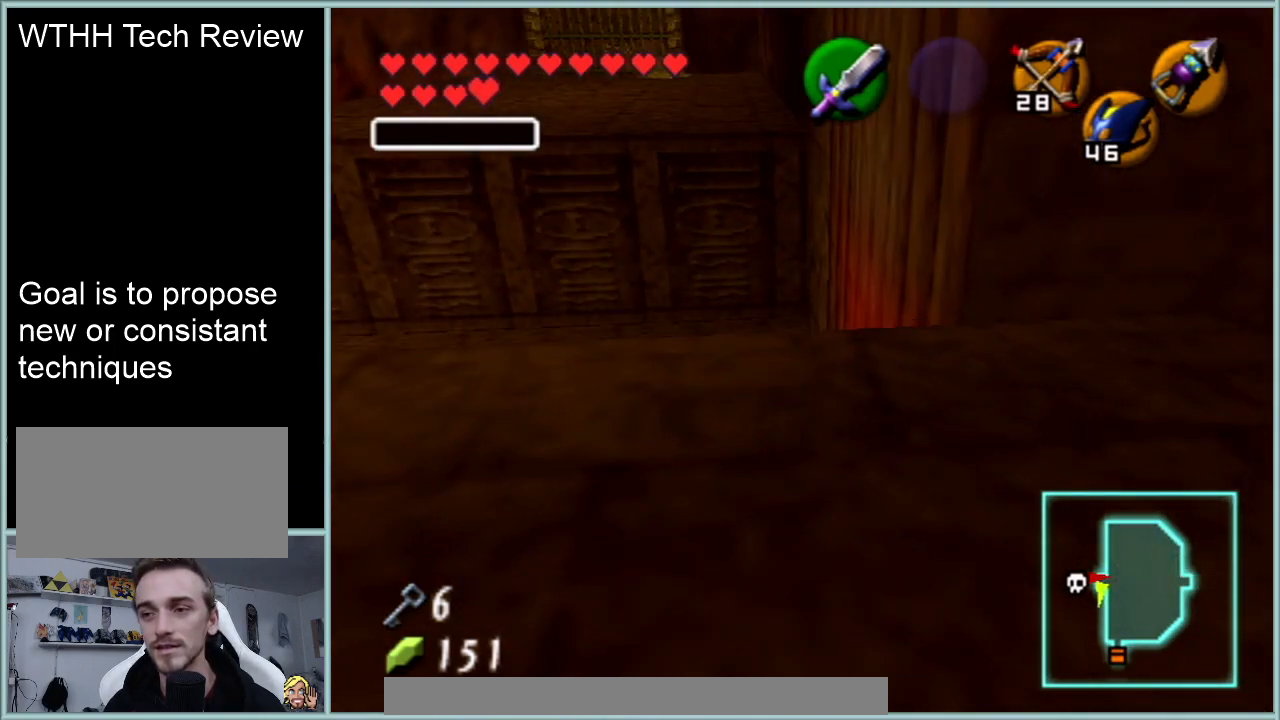
{"buttons": [], "left_stick": "up", "events": [[67, "left_stick", "up"], [234, "left_stick", "up-right"], [484, "left_stick", "up"]]}
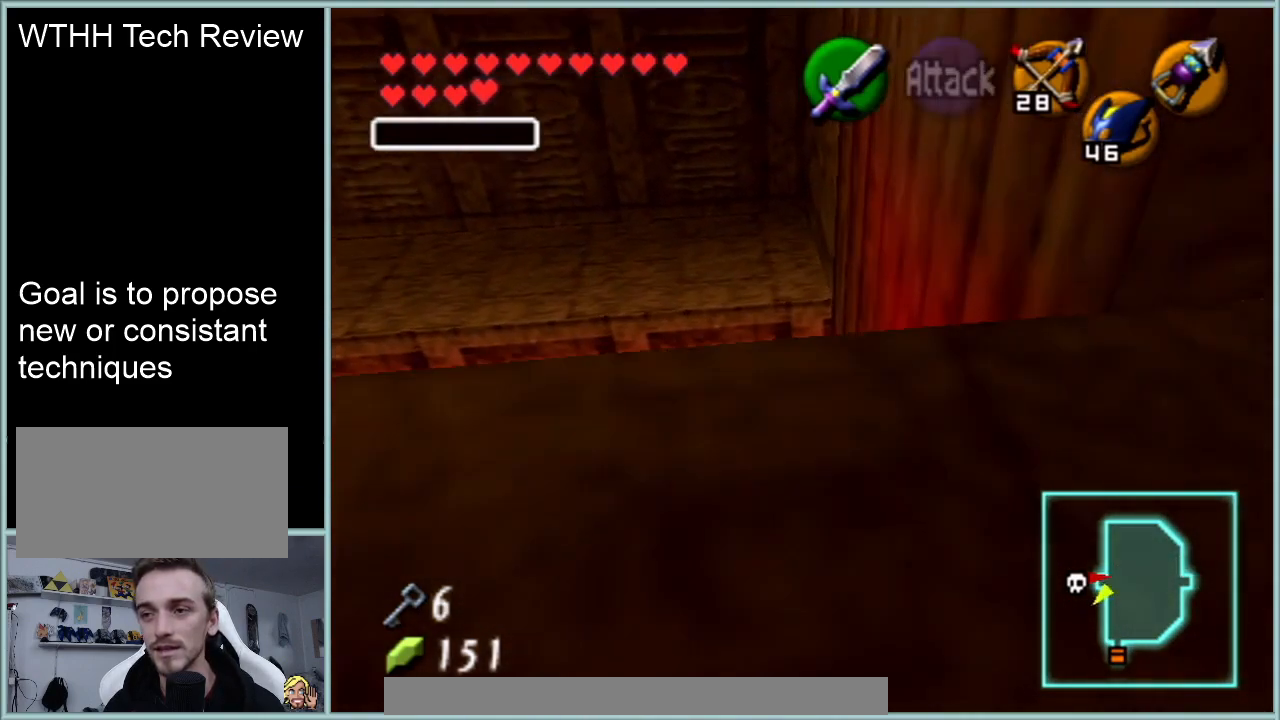
{"buttons": ["Z"], "left_stick": "up", "events": [[451, "Z", "down"]]}
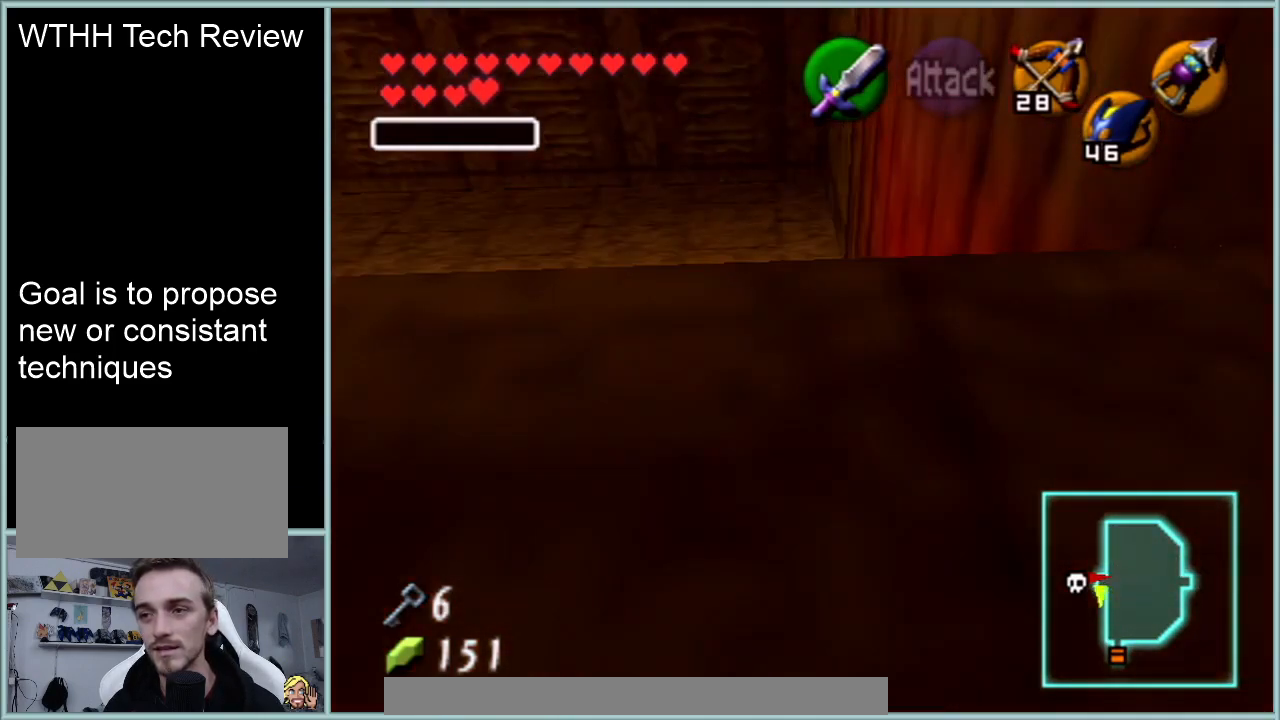
{"buttons": ["Z"], "left_stick": "up", "events": [[33, "A", "down"], [250, "A", "up"]]}
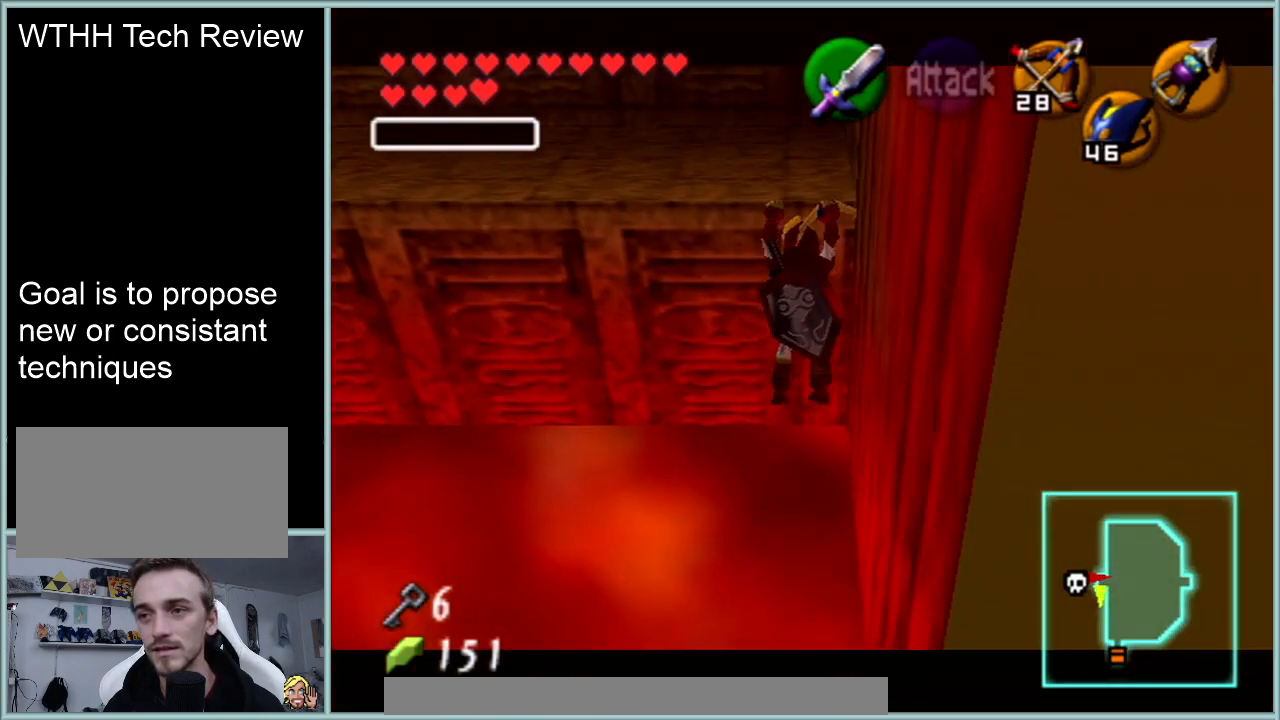
{"buttons": ["Z"], "left_stick": "center", "events": [[200, "left_stick", "center"]]}
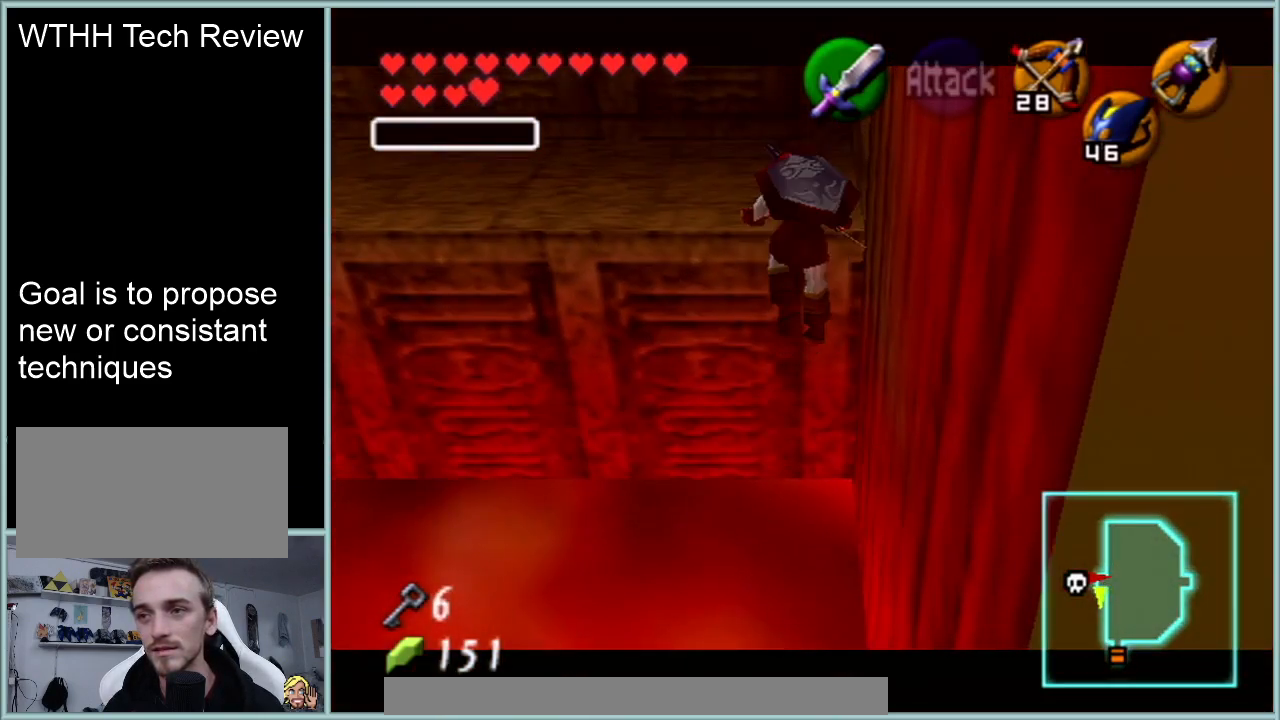
{"buttons": [], "left_stick": "center", "events": [[150, "Z", "up"]]}
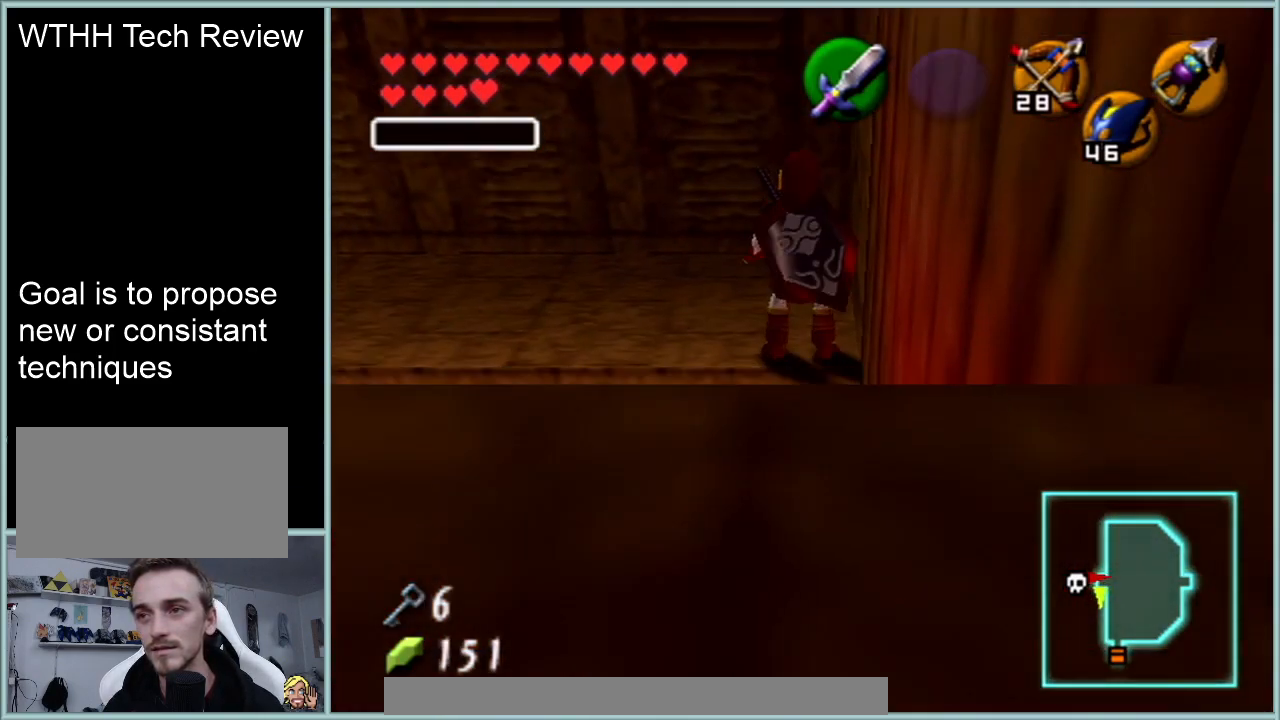
{"buttons": ["Z"], "left_stick": "center", "events": [[34, "Z", "down"]]}
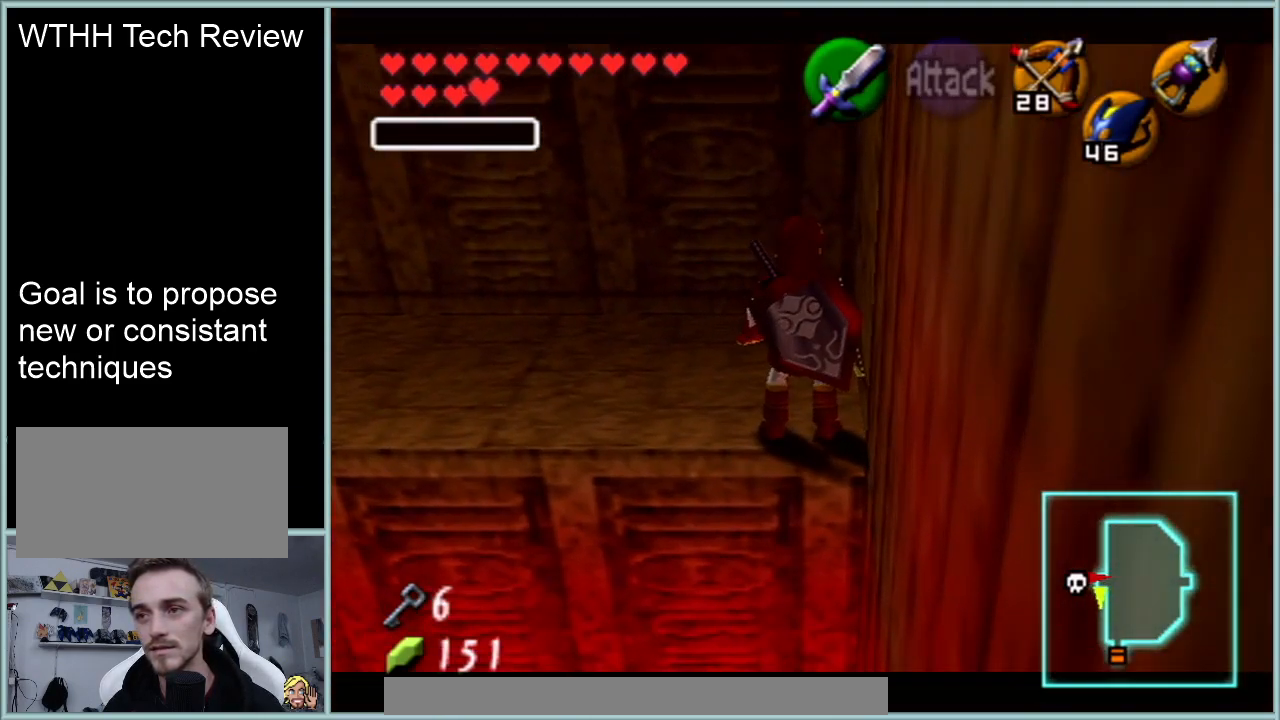
{"buttons": [], "left_stick": "down", "events": [[250, "A", "down"], [384, "A", "up"], [384, "Z", "up"], [417, "left_stick", "down"]]}
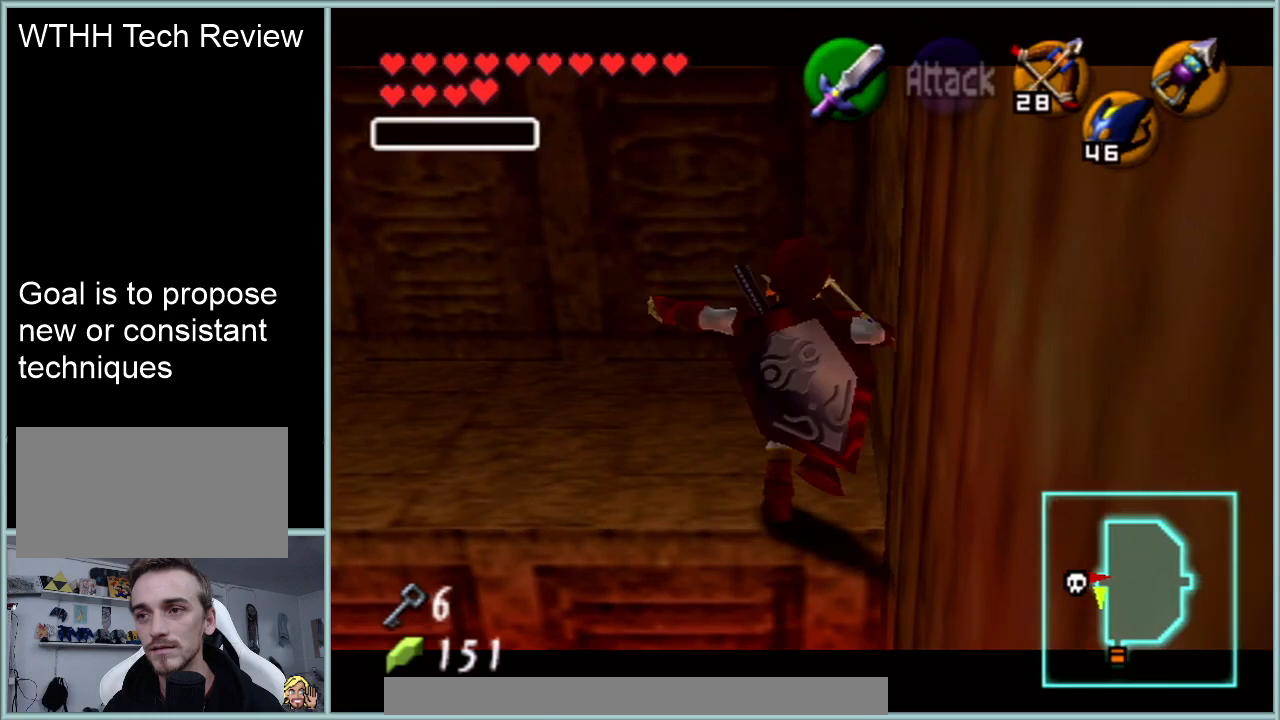
{"buttons": [], "left_stick": "down", "events": []}
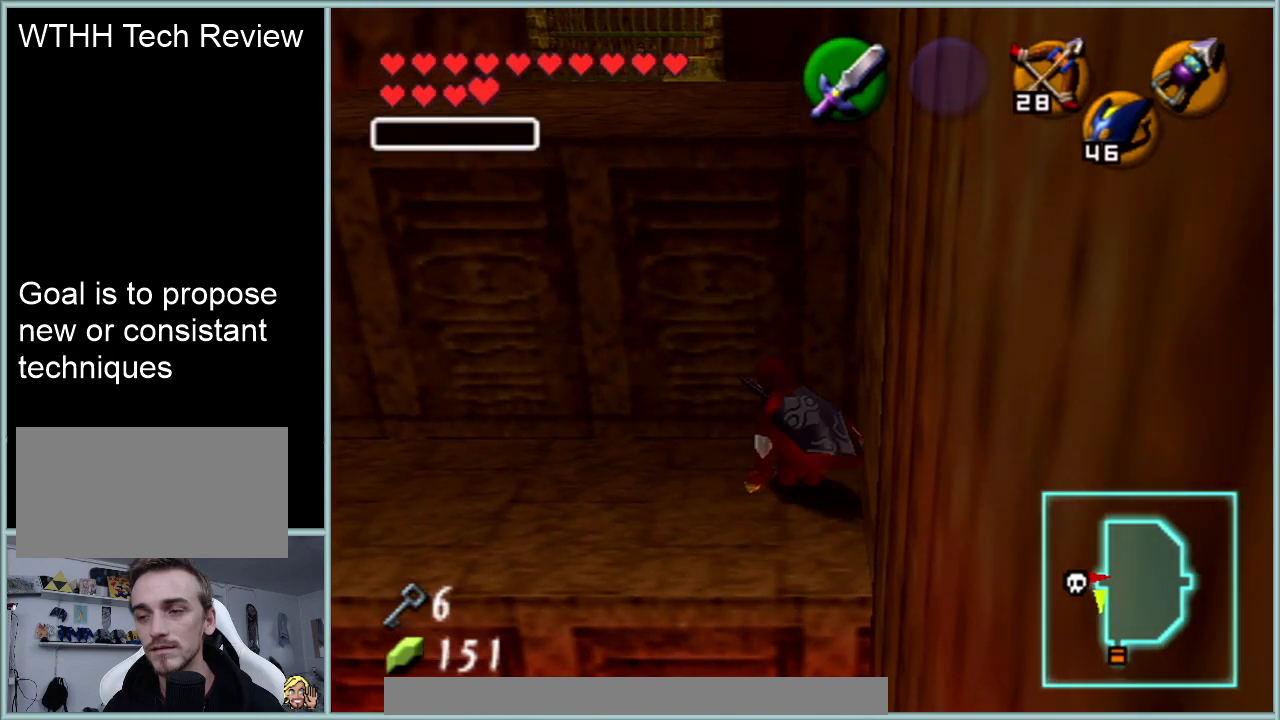
{"buttons": [], "left_stick": "down", "events": []}
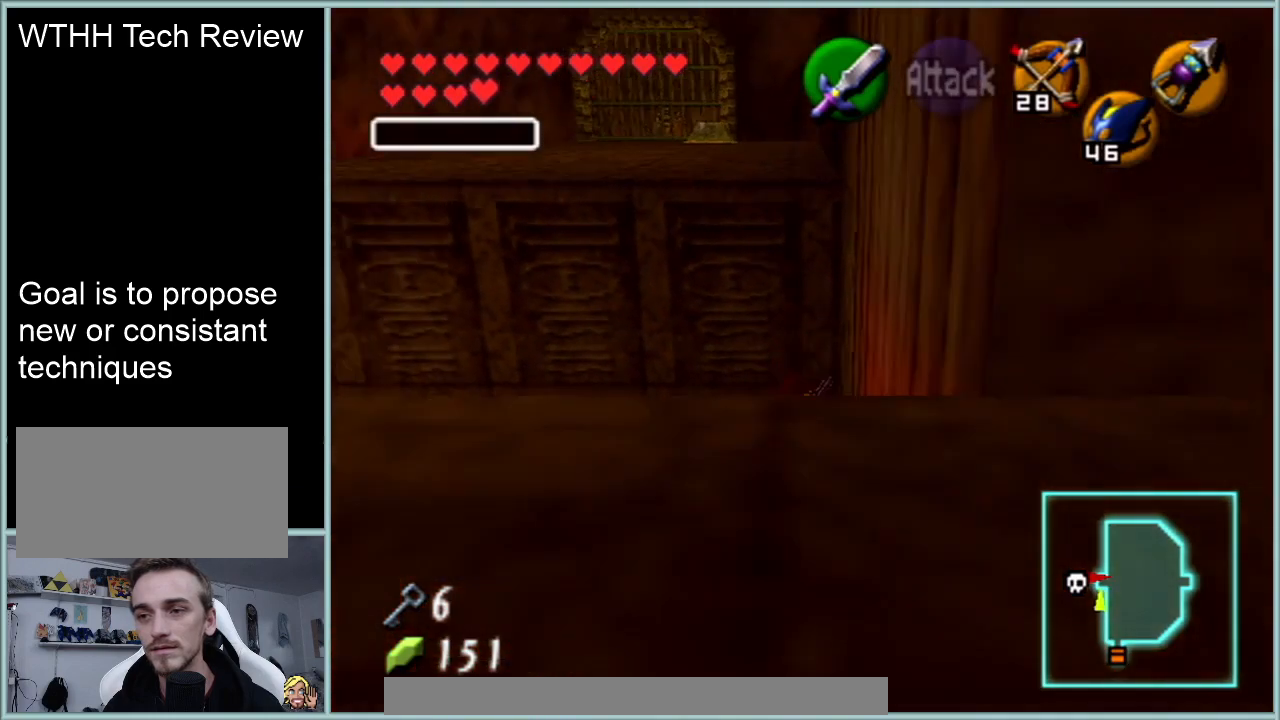
{"buttons": [], "left_stick": "down", "events": []}
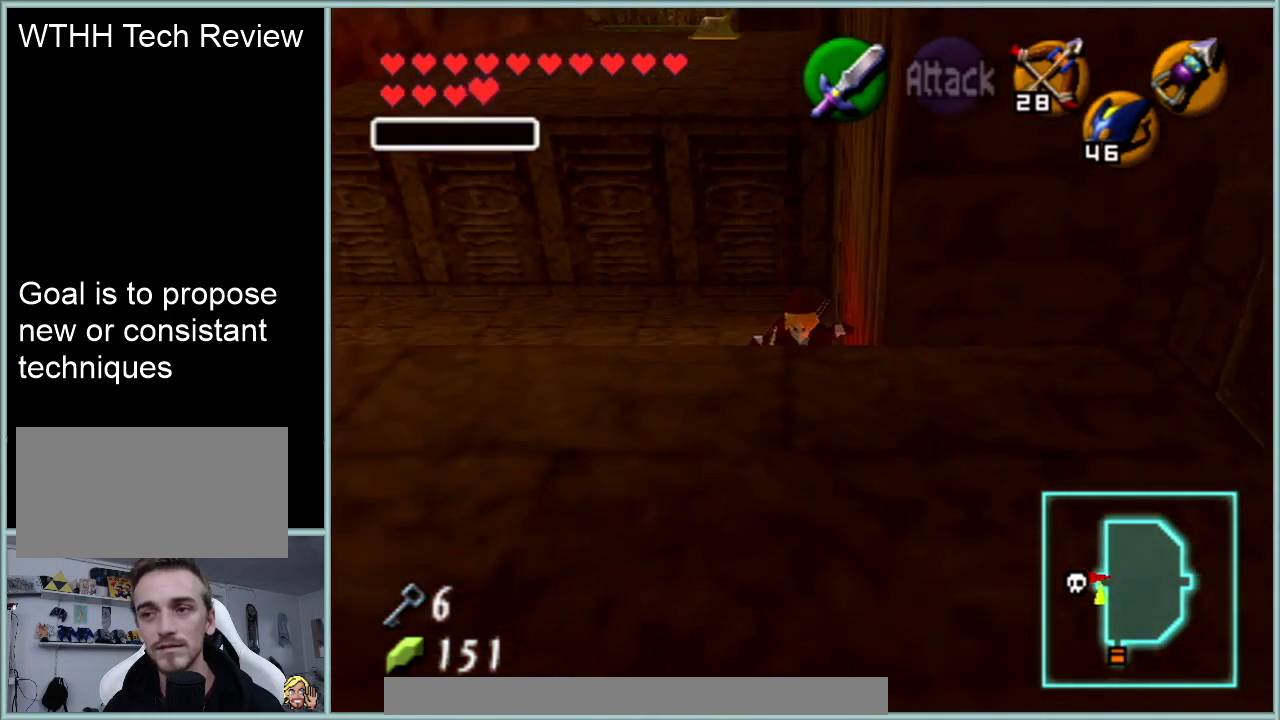
{"buttons": [], "left_stick": "down", "events": []}
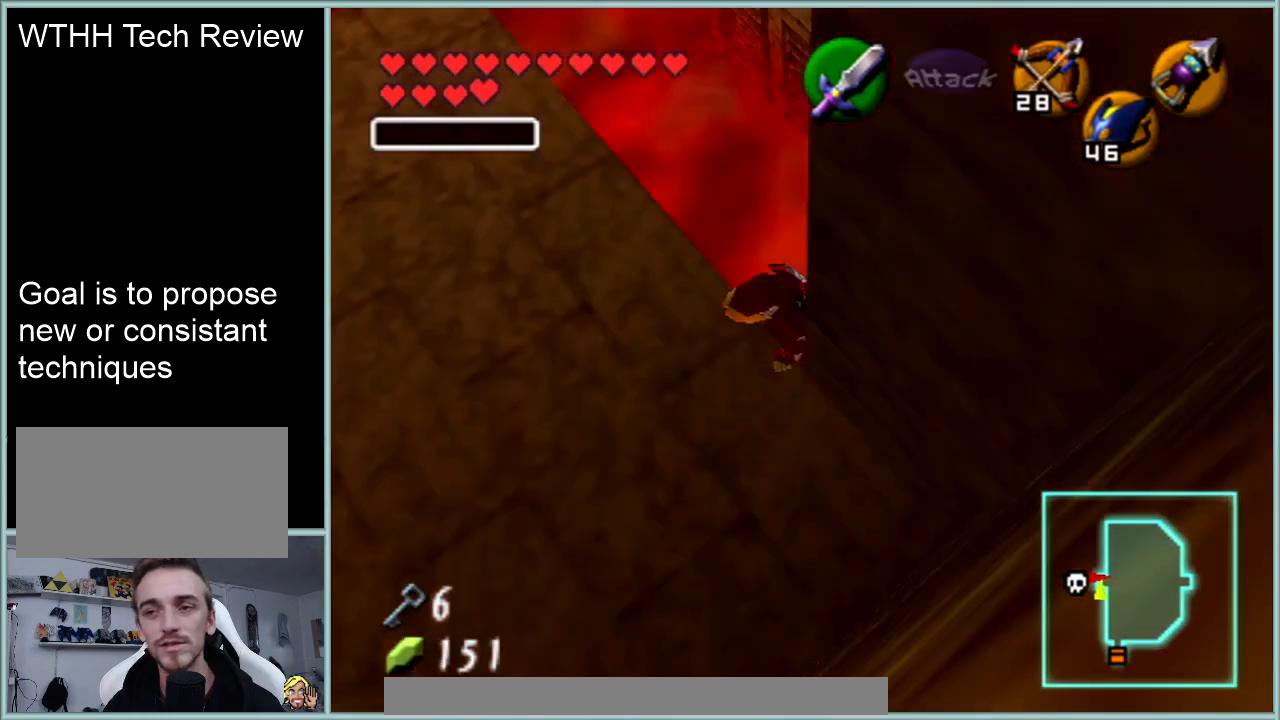
{"buttons": [], "left_stick": "center", "events": [[66, "left_stick", "center"]]}
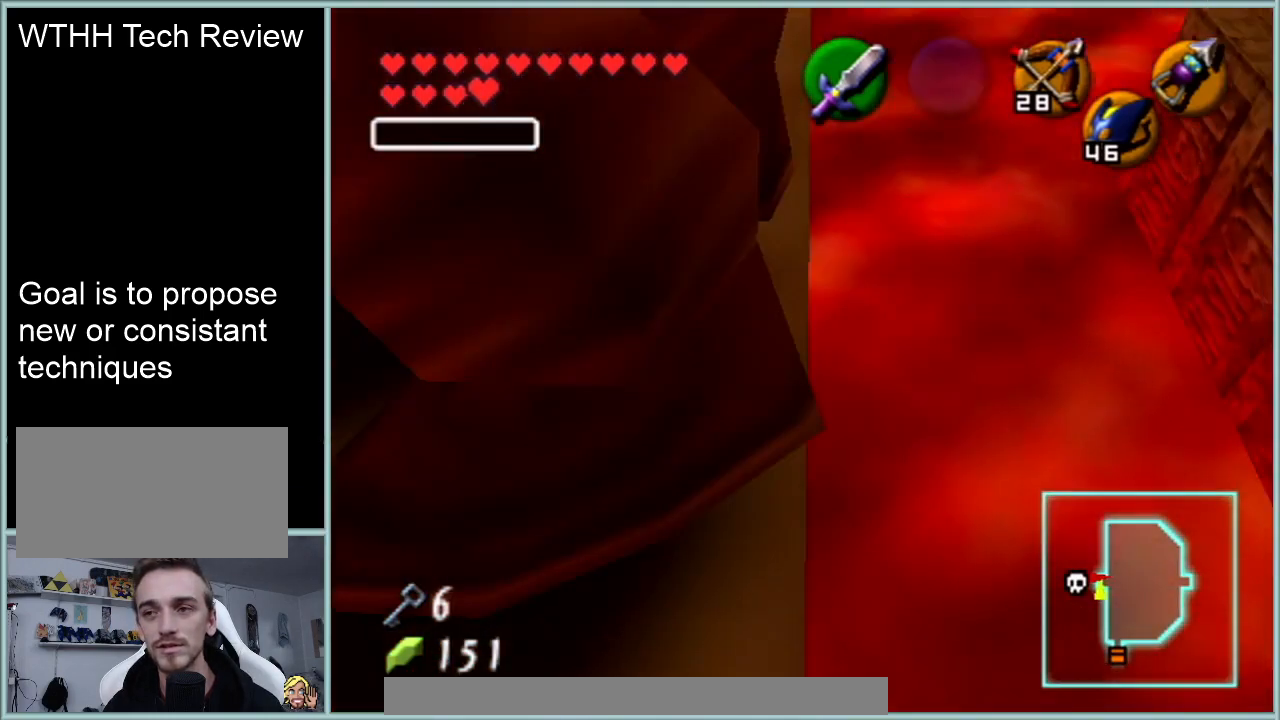
{"buttons": [], "left_stick": "up", "events": [[334, "left_stick", "up"]]}
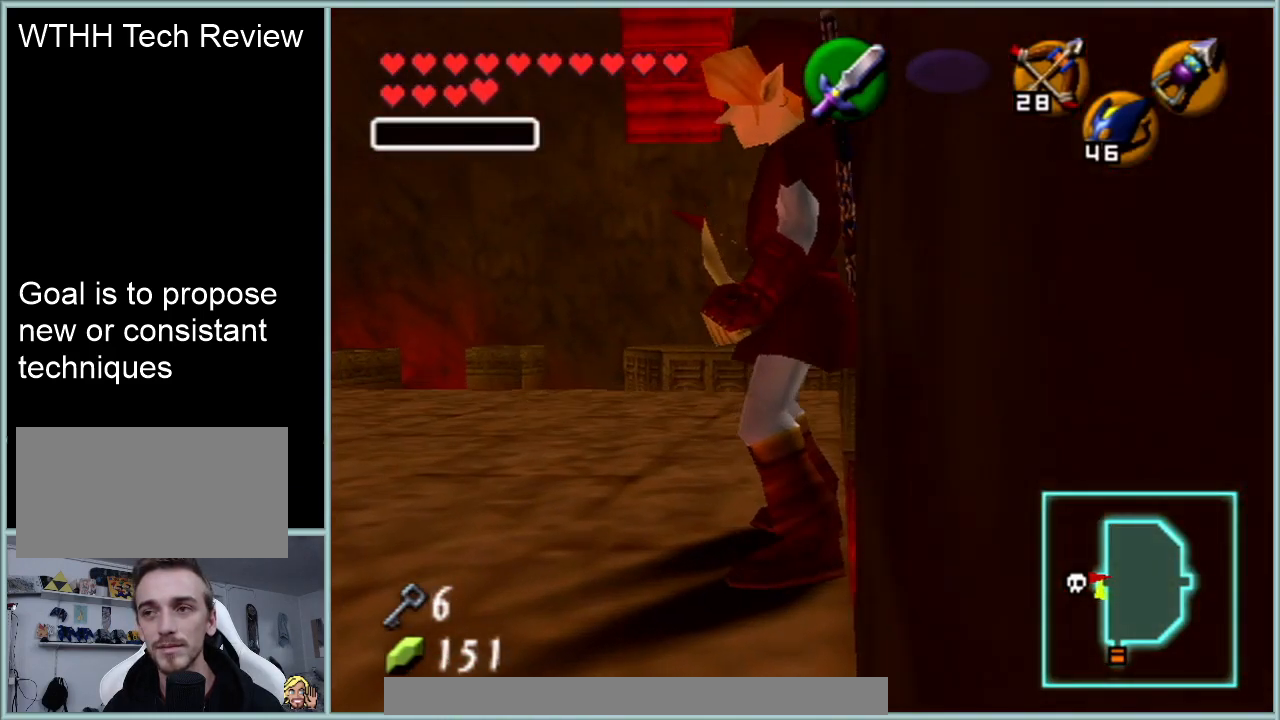
{"buttons": [], "left_stick": "up", "events": []}
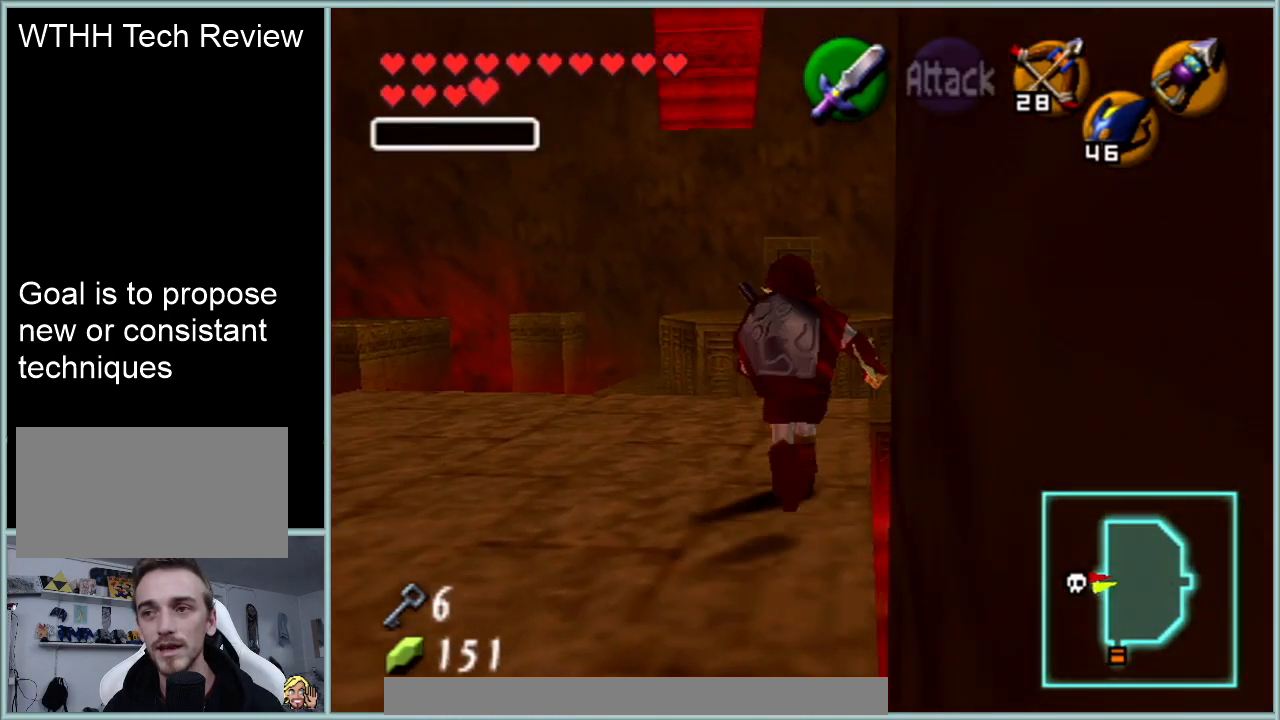
{"buttons": [], "left_stick": "center", "events": [[300, "left_stick", "center"]]}
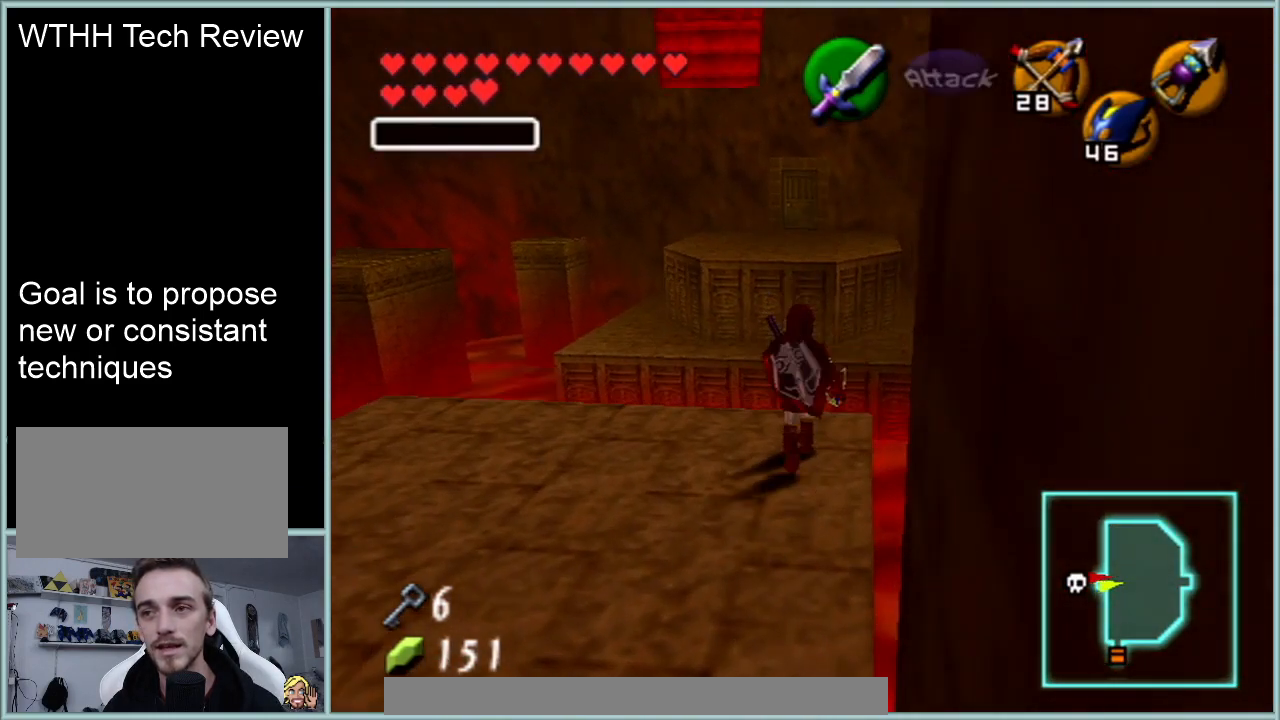
{"buttons": [], "left_stick": "center", "events": []}
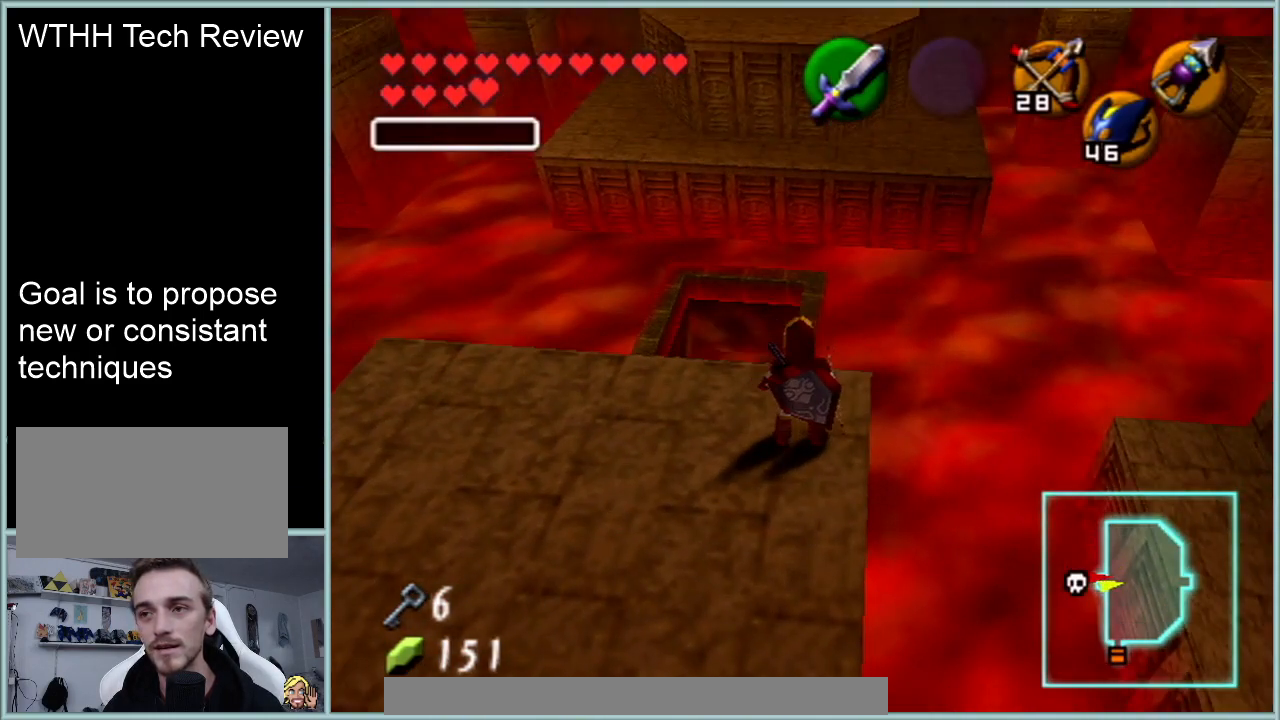
{"buttons": [], "left_stick": "center", "events": [[117, "left_stick", "down-right"], [217, "Z", "down"], [317, "left_stick", "center"], [367, "Z", "up"]]}
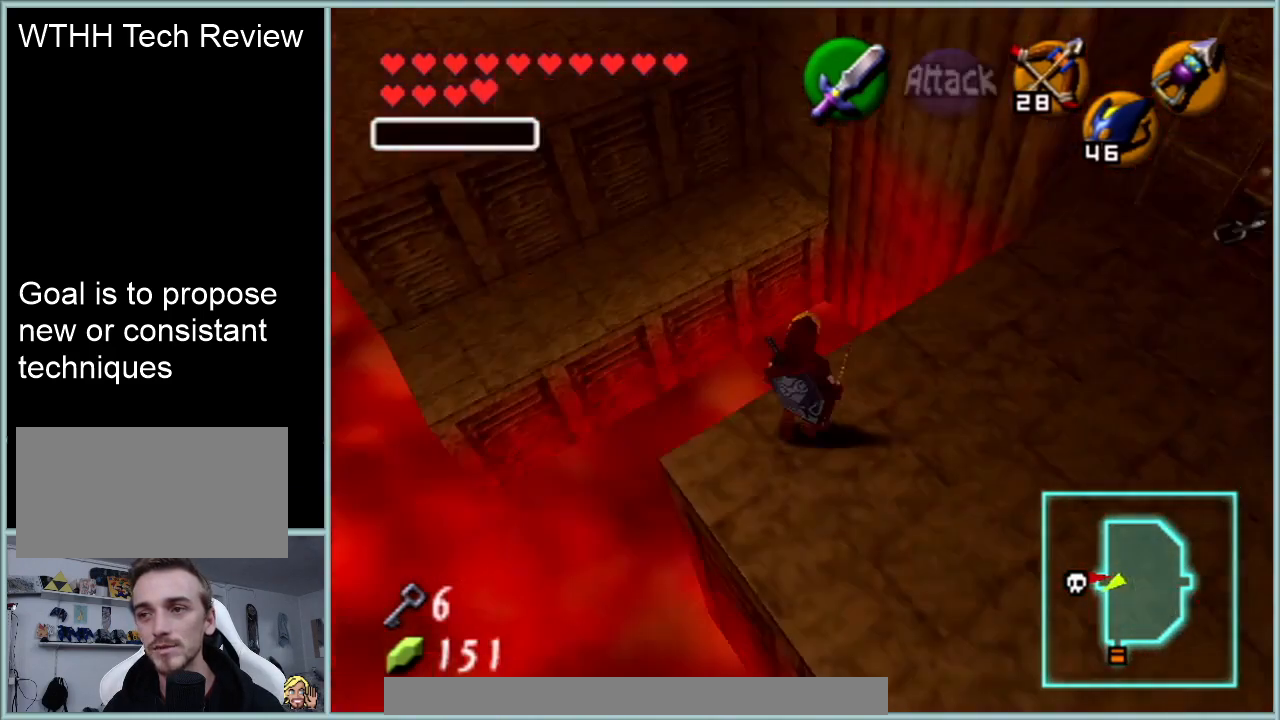
{"buttons": [], "left_stick": "up", "events": [[301, "left_stick", "up"]]}
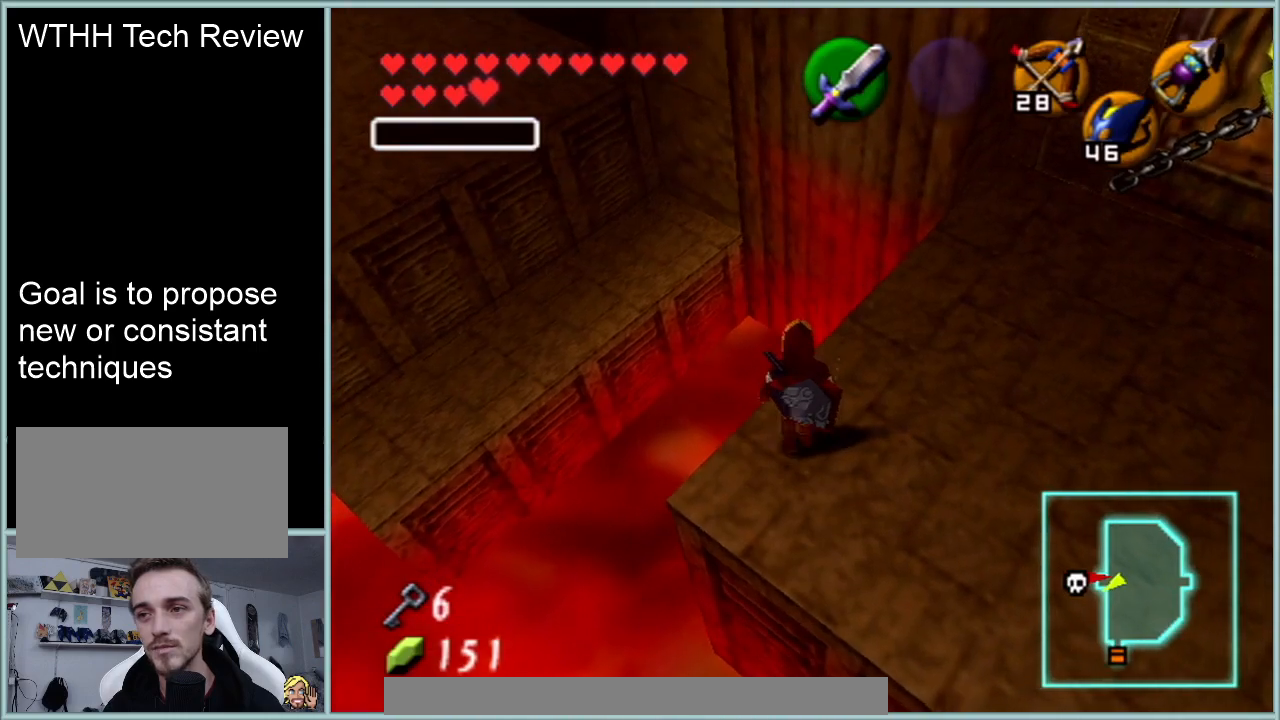
{"buttons": [], "left_stick": "center", "events": [[400, "left_stick", "center"]]}
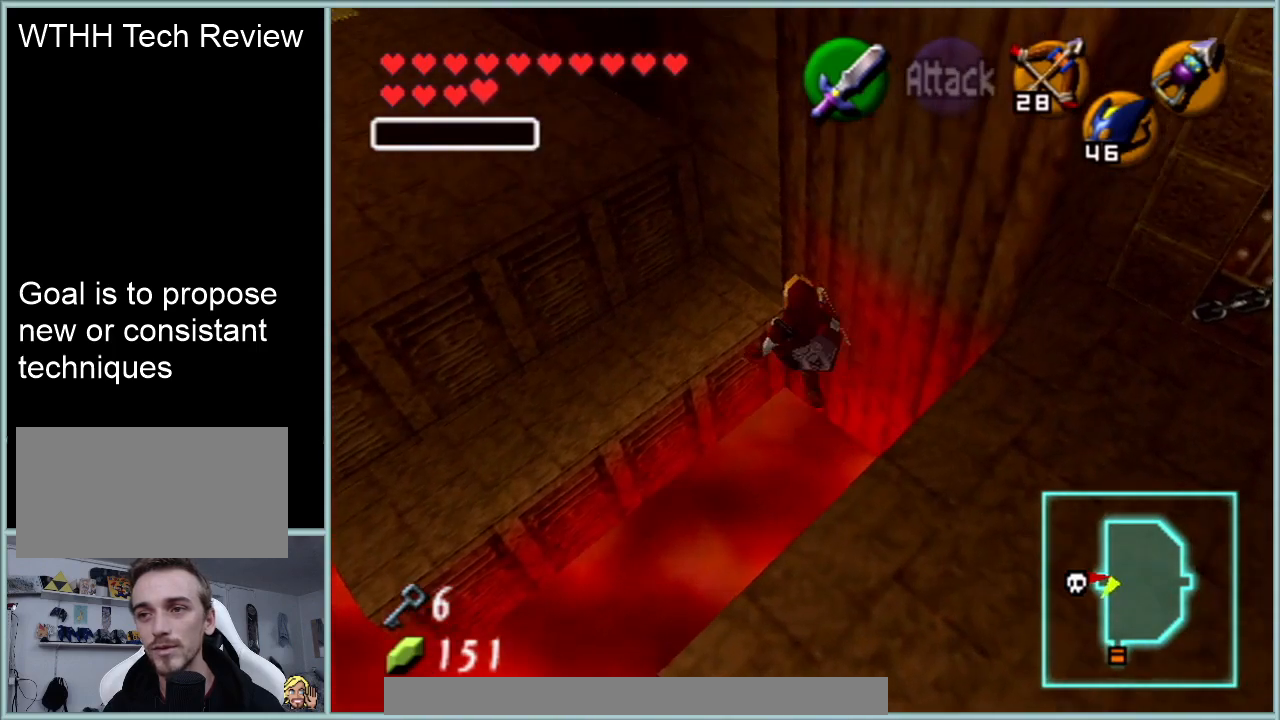
{"buttons": [], "left_stick": "center", "events": []}
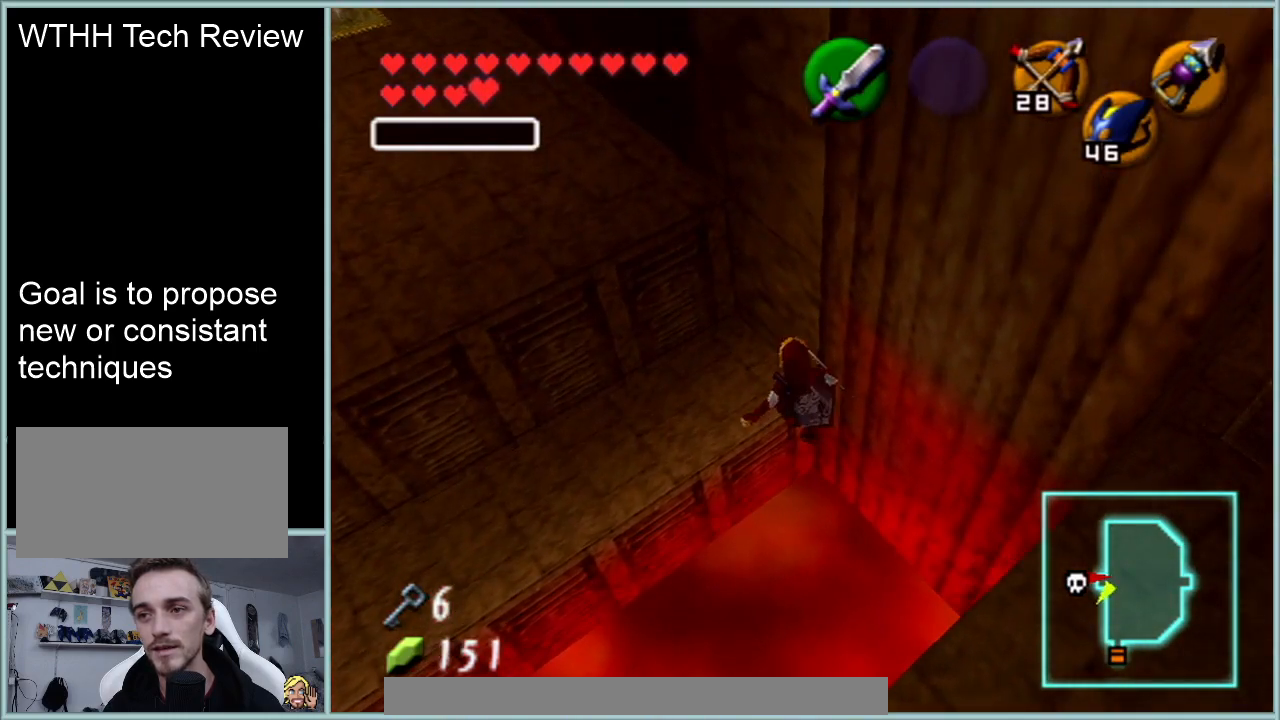
{"buttons": [], "left_stick": "center", "events": []}
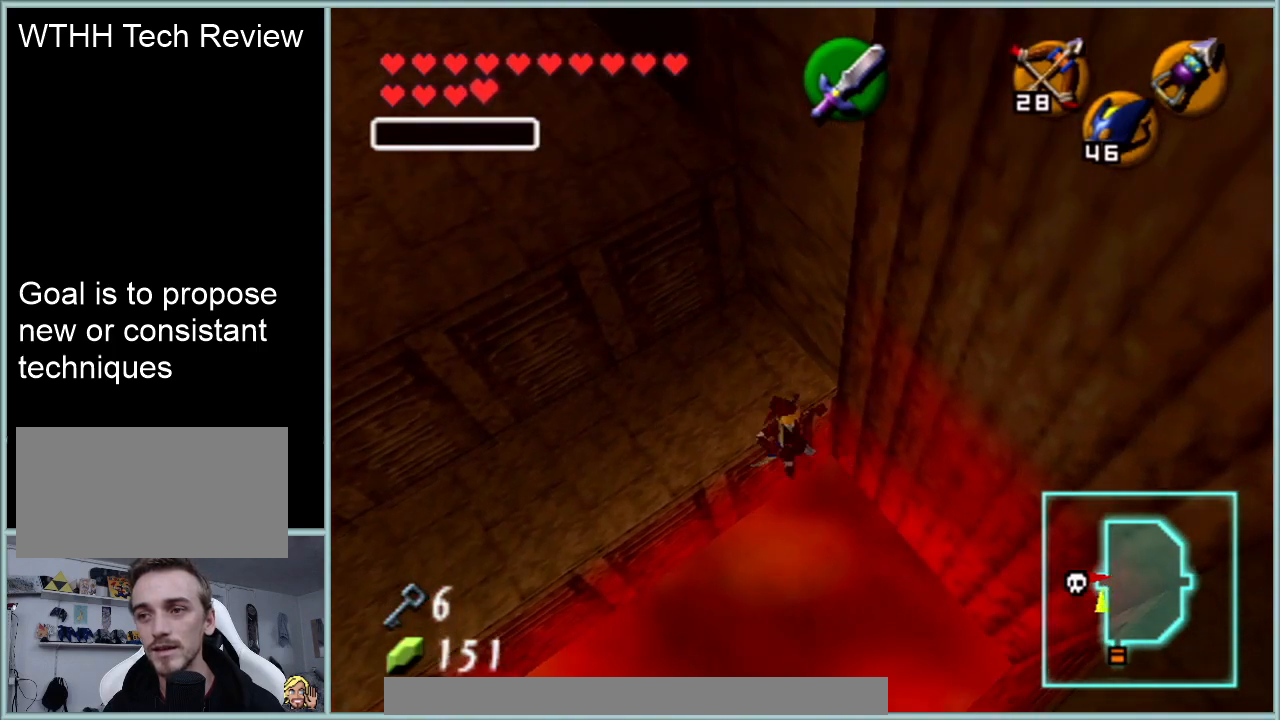
{"buttons": [], "left_stick": "center", "events": []}
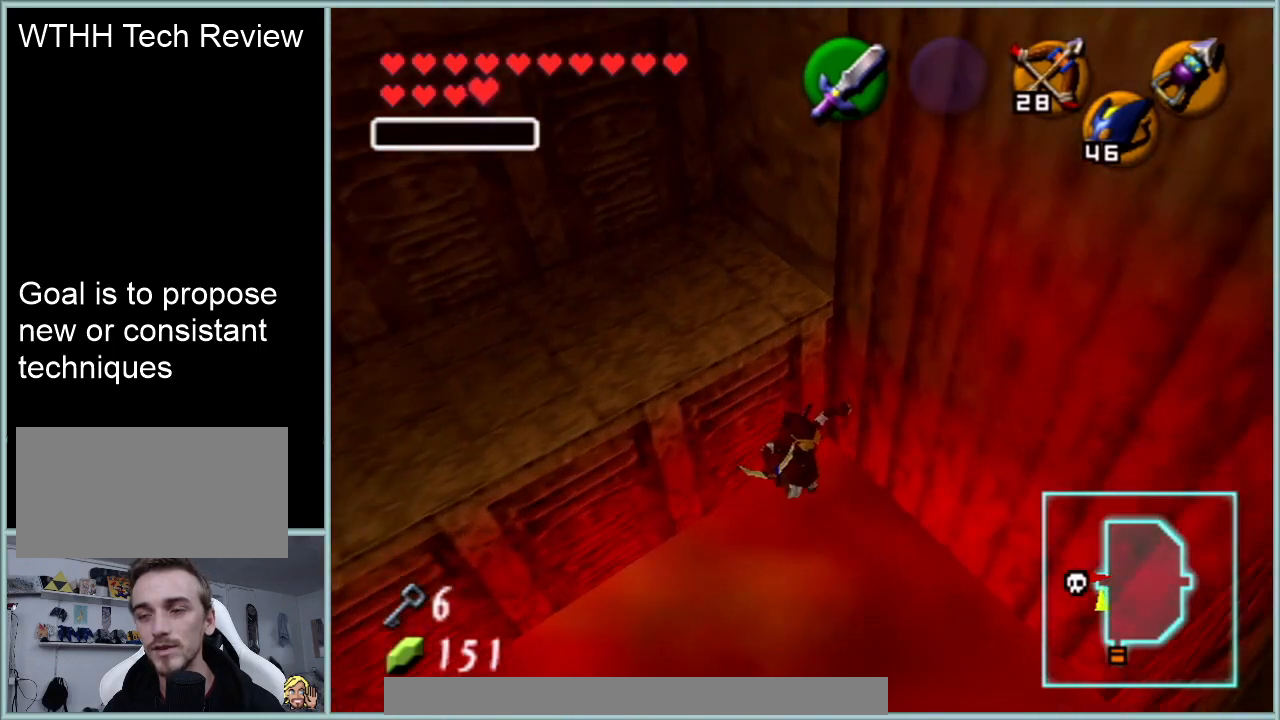
{"buttons": ["C_UP"], "left_stick": "center", "events": [[284, "left_stick", "down-left"], [350, "left_stick", "center"], [467, "C_UP", "down"]]}
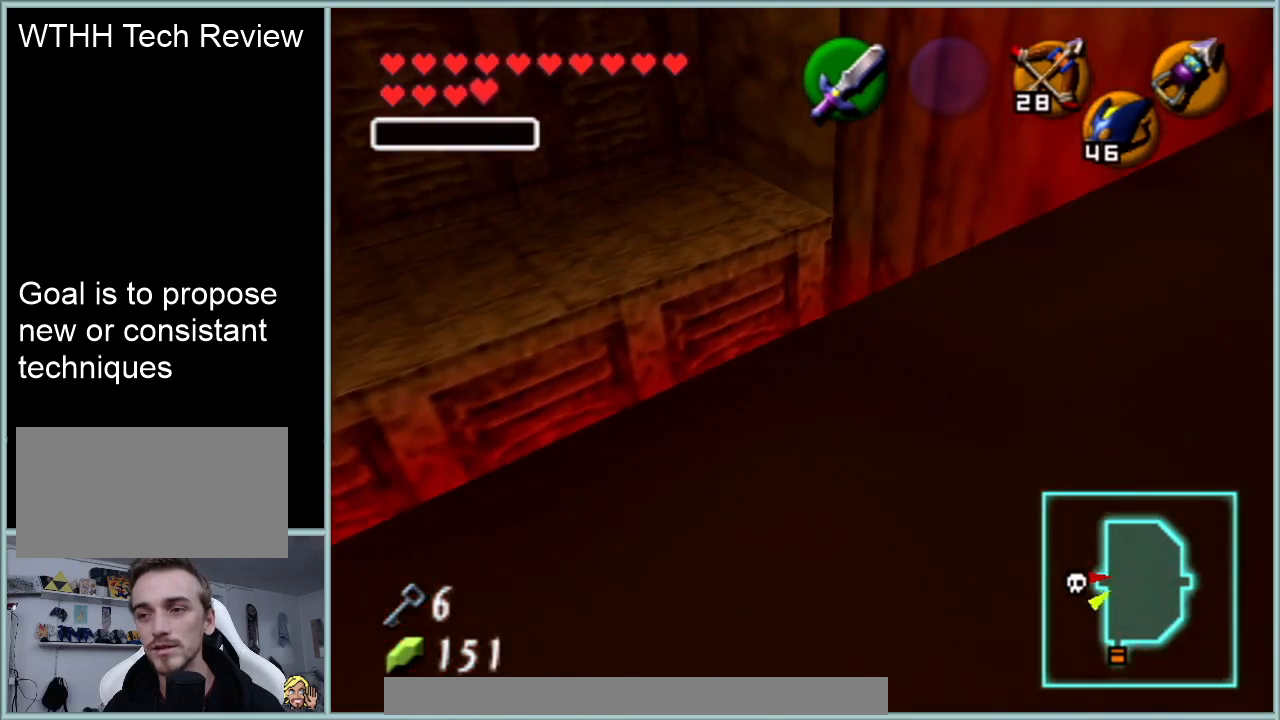
{"buttons": [], "left_stick": "center", "events": [[100, "C_UP", "up"]]}
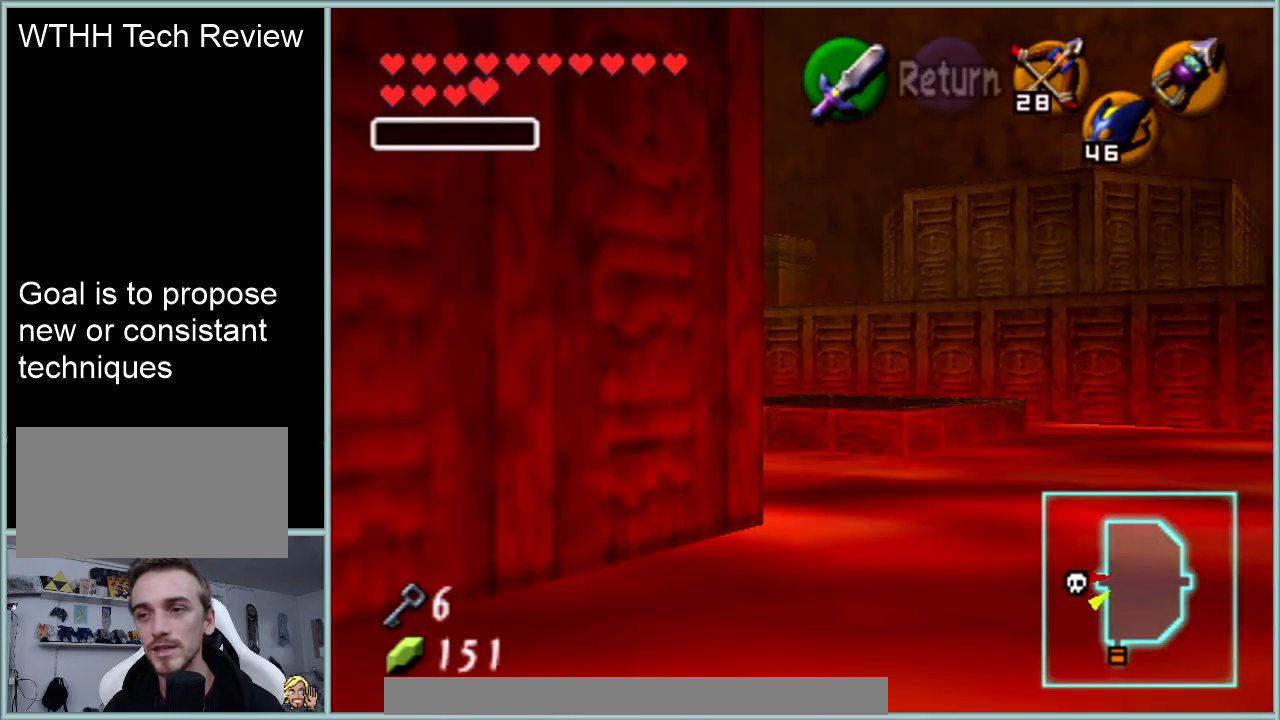
{"buttons": [], "left_stick": "down-right", "events": [[317, "left_stick", "down-right"]]}